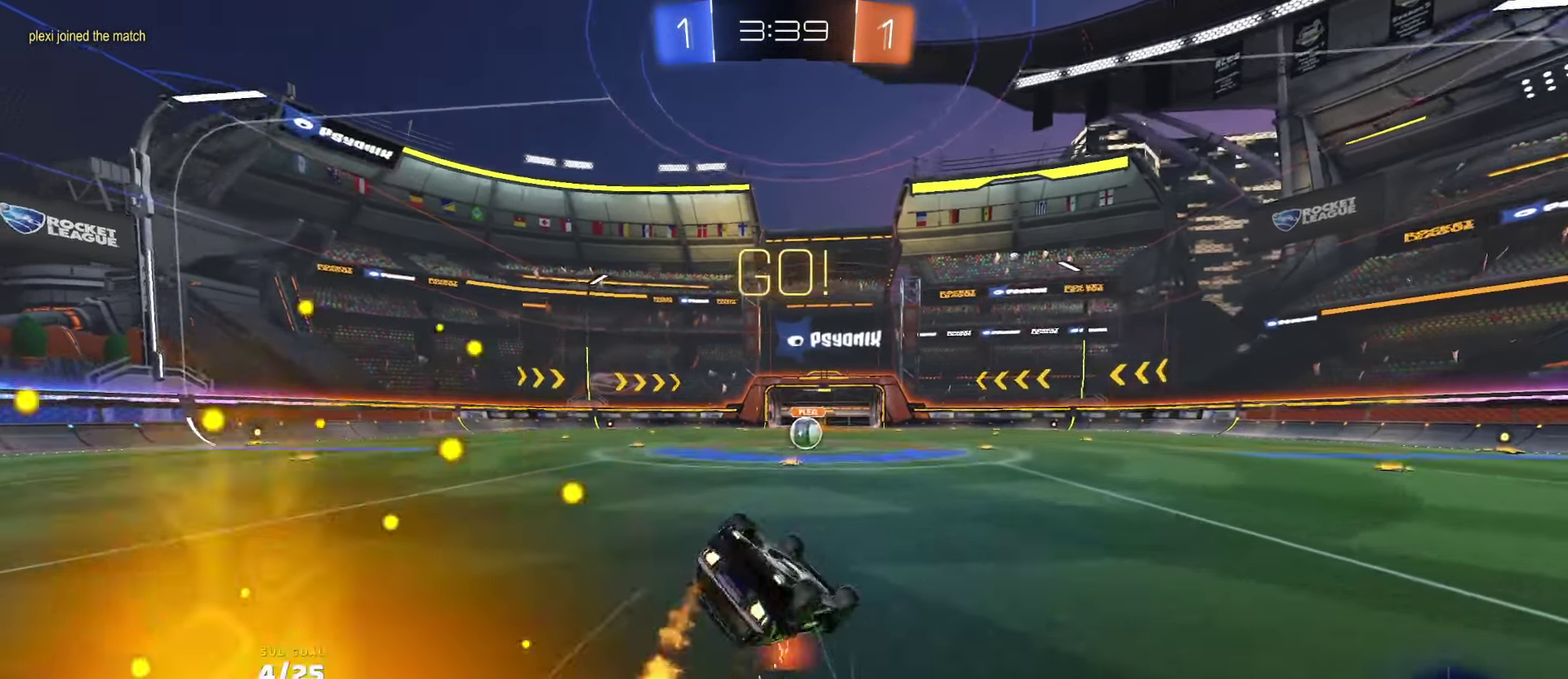
Gameplay with a controller (Xbox layout); each line is a JSON object with the inputs held at the frame after it. "events" lists button and stick changes between this image and that frame as [ms after this image, input, new state], when the widget could be followed in between.
{"buttons": ["R2"], "left_stick": "left", "right_stick": "center", "events": [[67, "Y", "up"], [150, "R1", "up"], [400, "left_stick", "left"], [500, "L1", "up"]]}
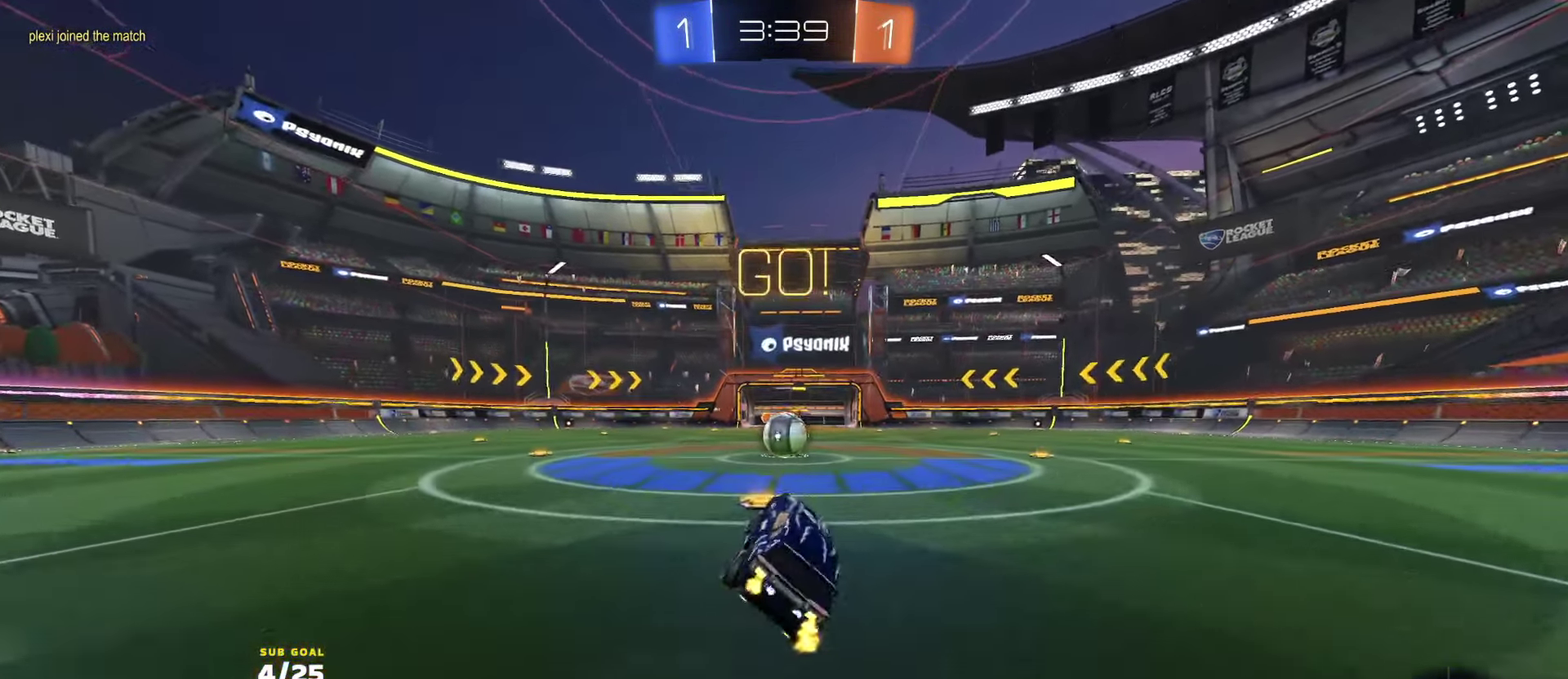
{"buttons": ["A", "L1", "R2"], "left_stick": "up-left", "right_stick": "center", "events": [[50, "left_stick", "center"], [400, "left_stick", "left"], [450, "L1", "down"], [467, "A", "down"], [484, "left_stick", "up-left"]]}
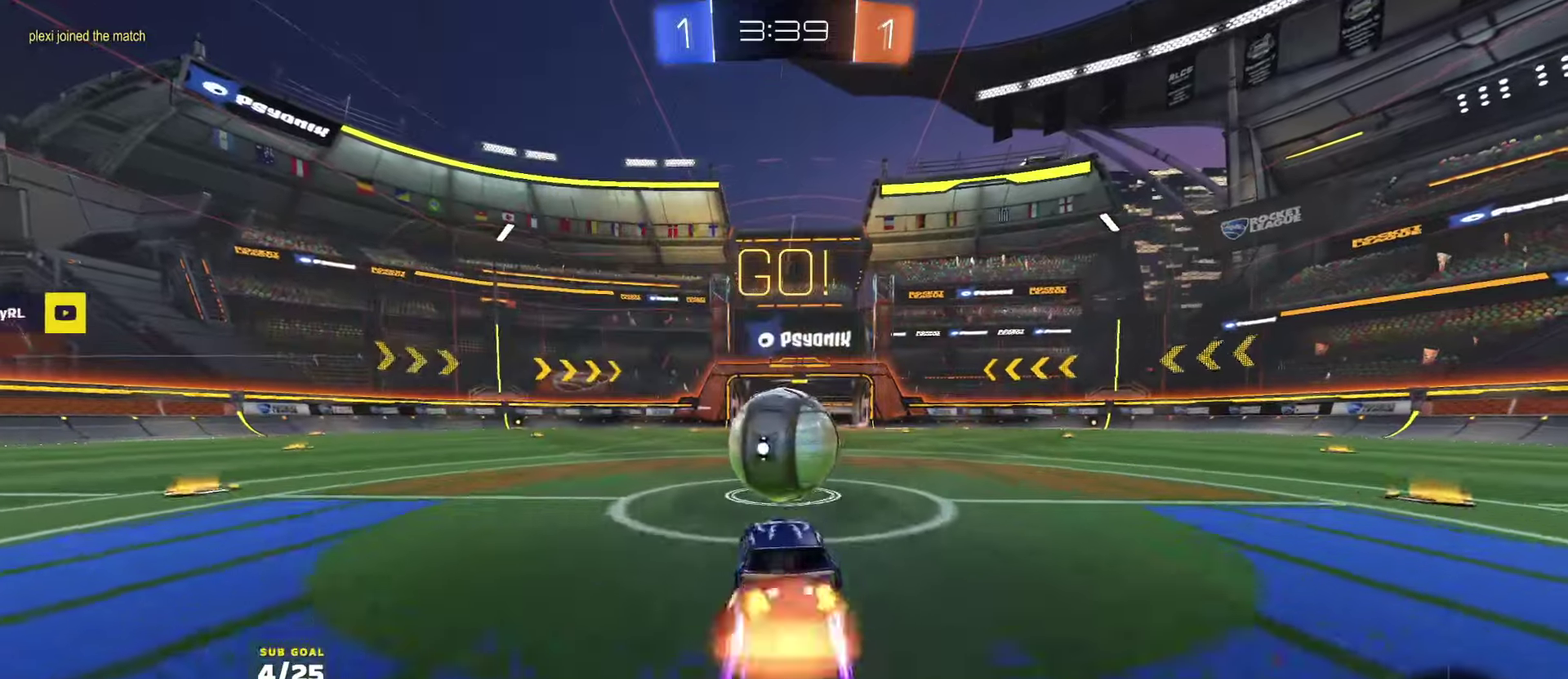
{"buttons": ["R2"], "left_stick": "left", "right_stick": "center", "events": [[34, "A", "up"], [84, "L1", "up"], [84, "left_stick", "up"], [150, "left_stick", "up-left"], [267, "left_stick", "center"], [400, "left_stick", "left"]]}
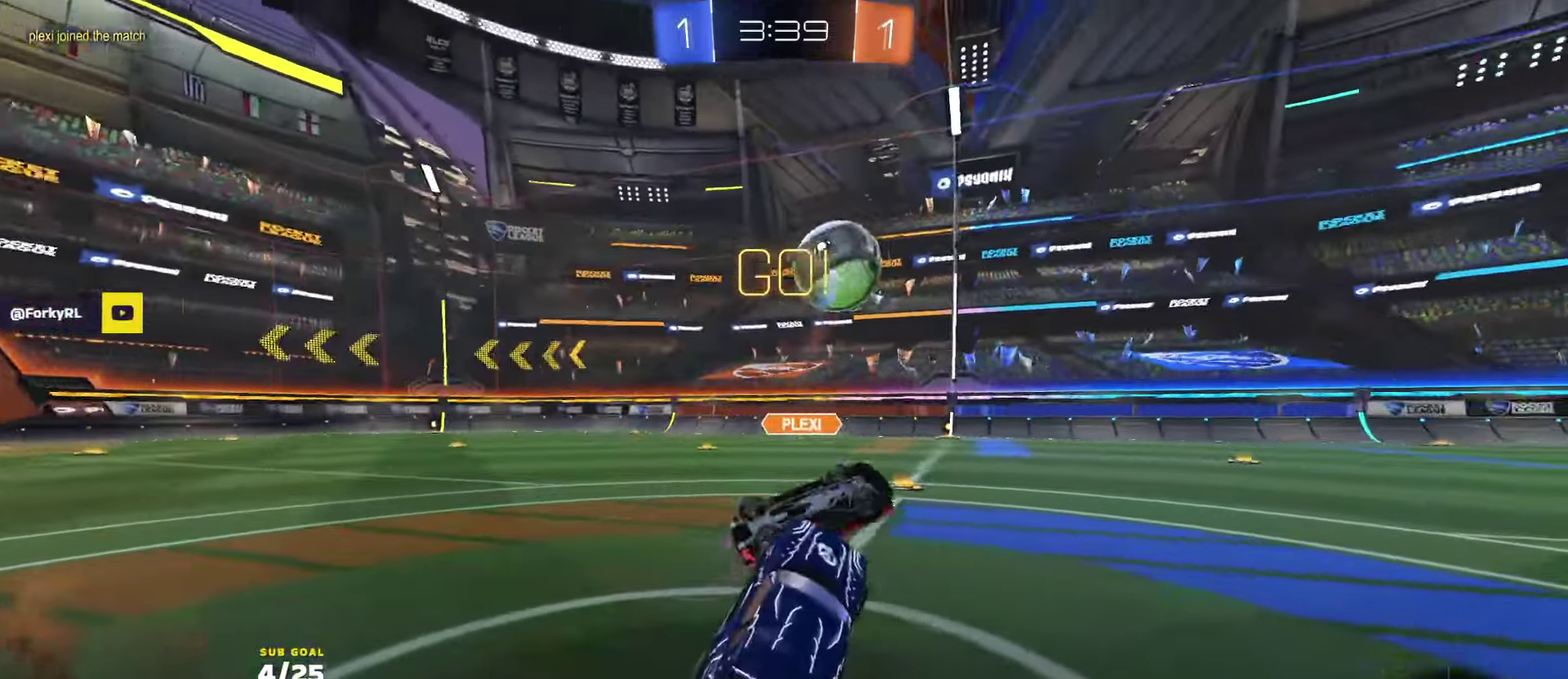
{"buttons": ["R1", "R2"], "left_stick": "right", "right_stick": "center", "events": [[67, "left_stick", "up"], [100, "A", "down"], [167, "A", "up"], [167, "left_stick", "down"], [234, "R1", "down"], [284, "R1", "up"], [384, "left_stick", "right"], [467, "R1", "down"]]}
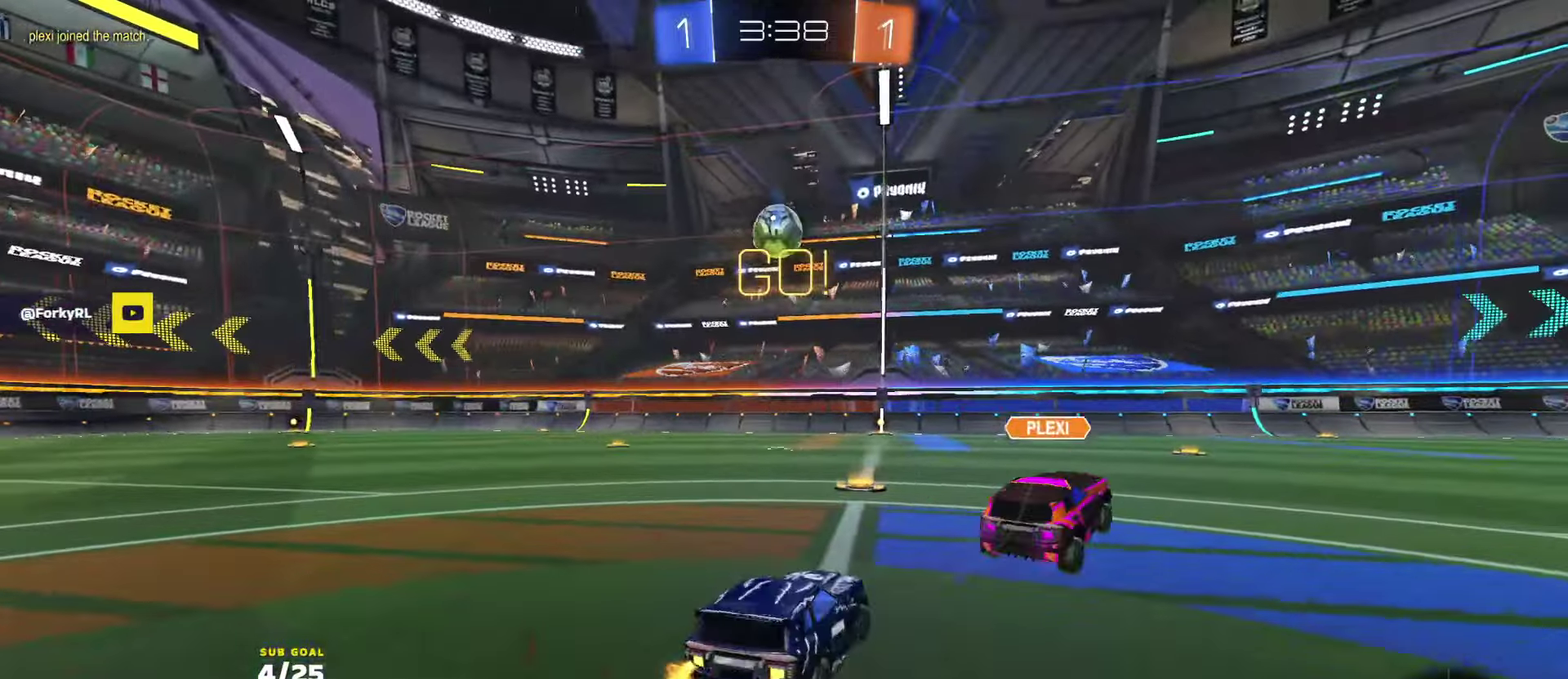
{"buttons": ["X", "R2"], "left_stick": "left", "right_stick": "center", "events": [[184, "left_stick", "left"], [267, "R1", "up"], [400, "X", "down"]]}
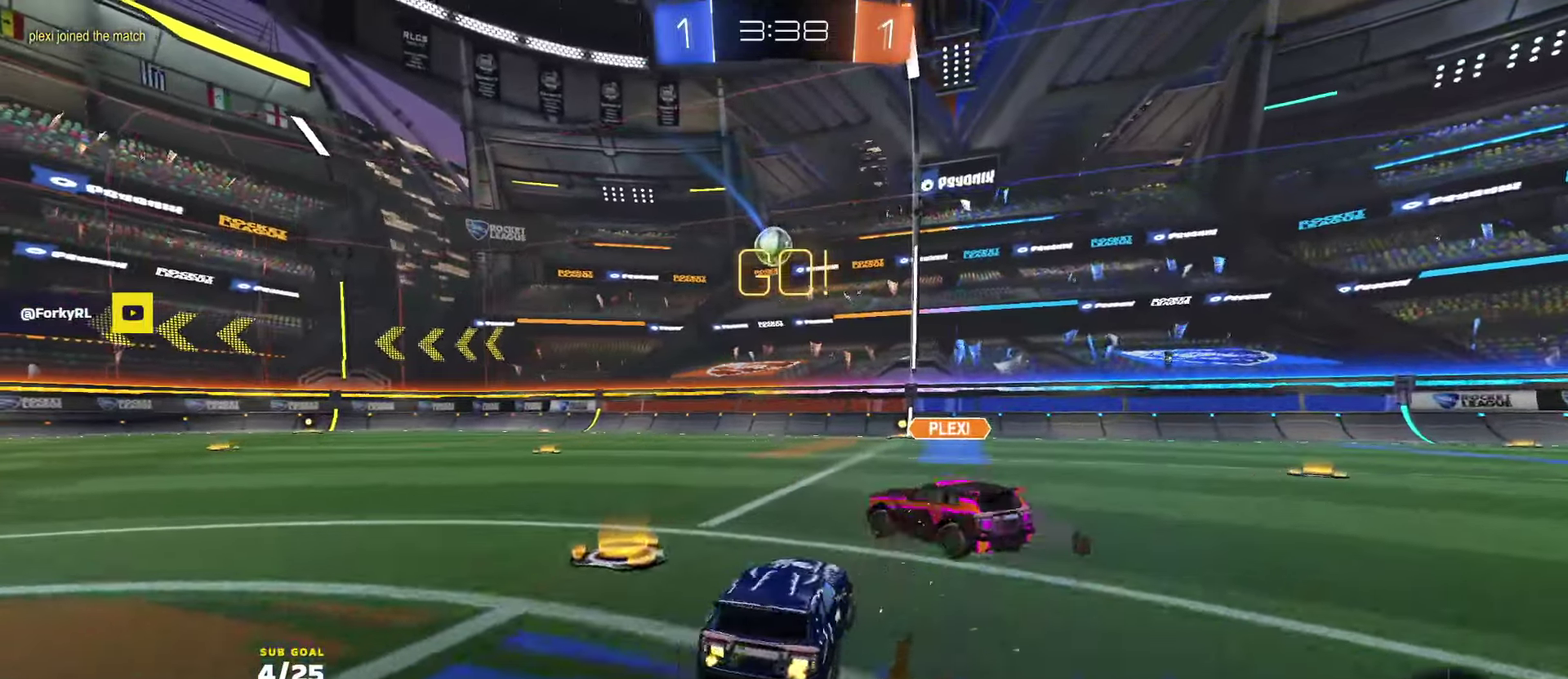
{"buttons": ["R2"], "left_stick": "right", "right_stick": "center", "events": [[17, "X", "up"], [84, "R2", "up"], [150, "L2", "down"], [217, "L2", "up"], [284, "R2", "down"], [400, "left_stick", "right"]]}
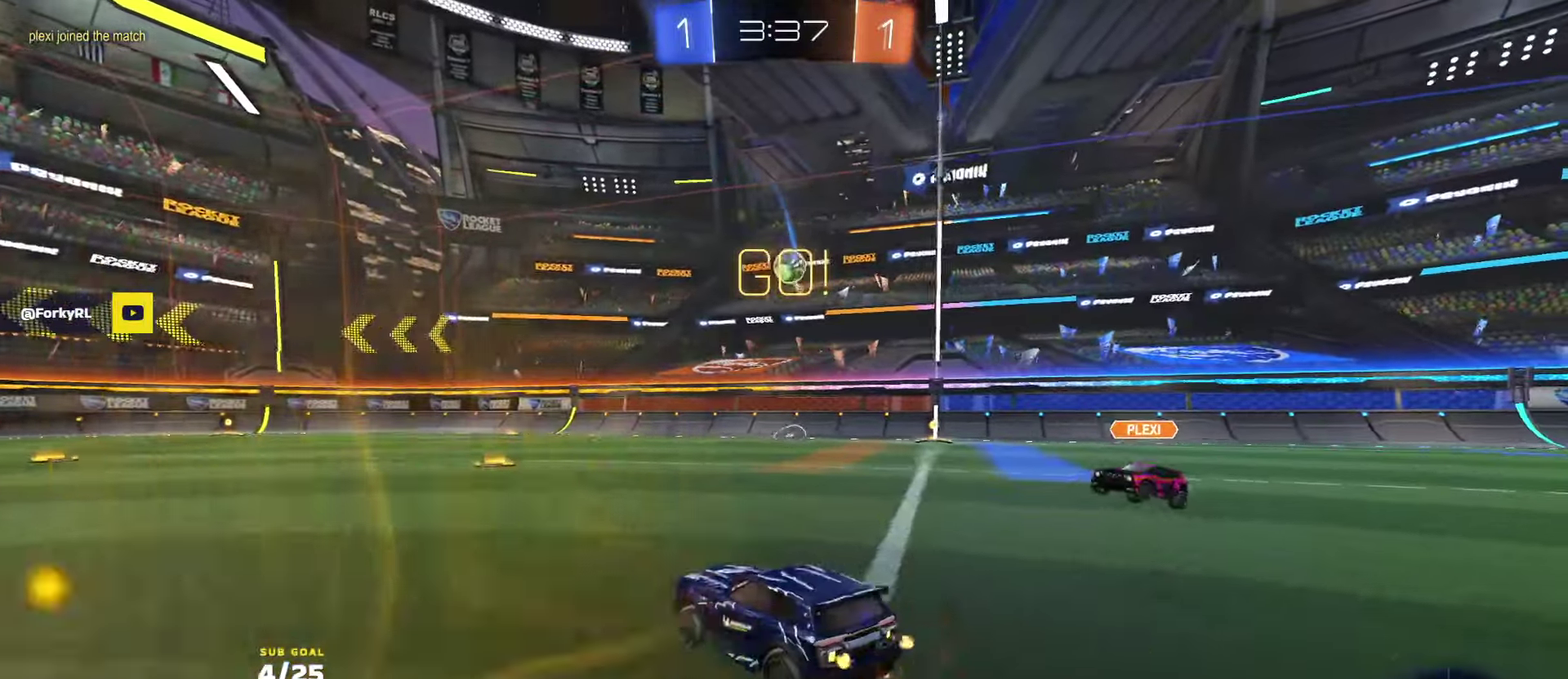
{"buttons": ["X", "R2"], "left_stick": "left", "right_stick": "center", "events": [[300, "left_stick", "center"], [350, "left_stick", "left"], [450, "X", "down"]]}
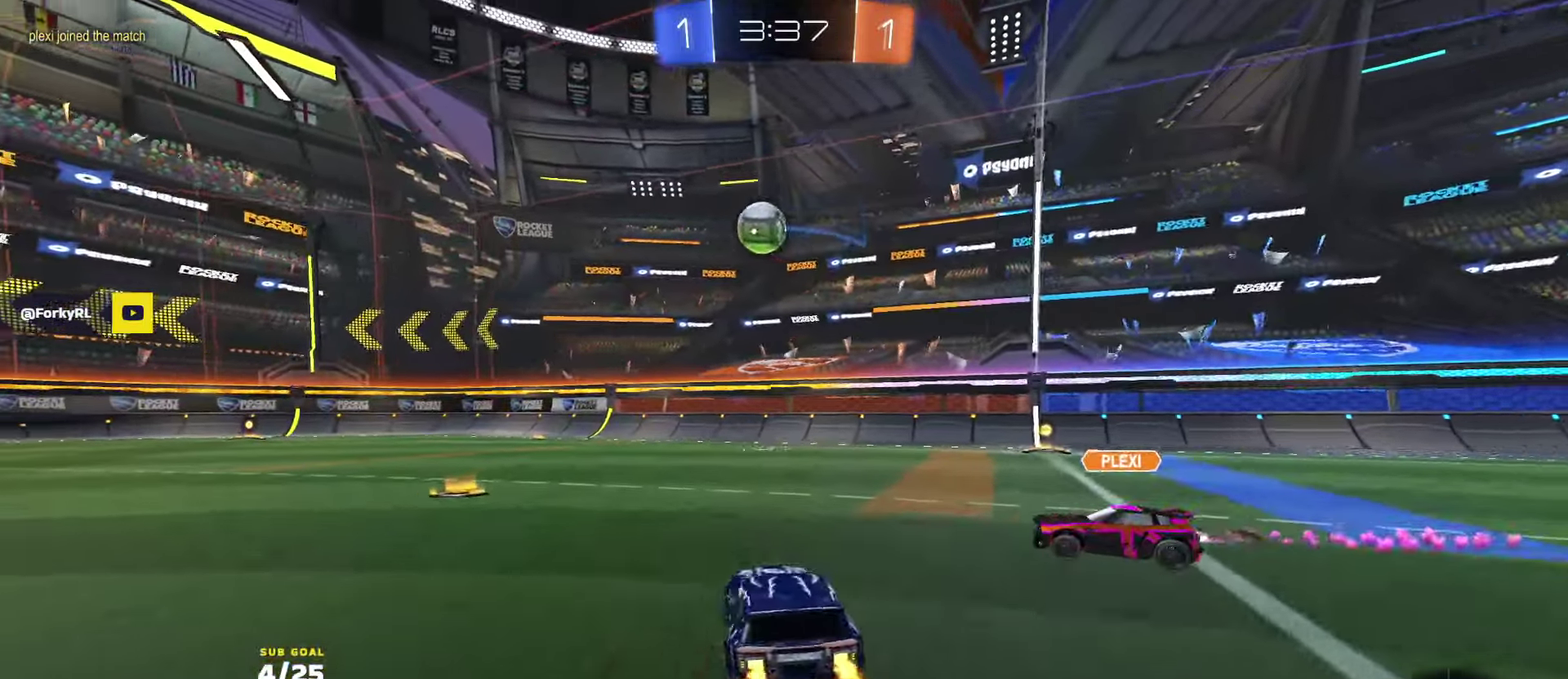
{"buttons": ["R2"], "left_stick": "left", "right_stick": "center", "events": [[17, "X", "up"], [84, "L2", "down"], [84, "R2", "up"], [217, "L2", "up"], [217, "R2", "down"], [367, "left_stick", "right"], [500, "left_stick", "left"]]}
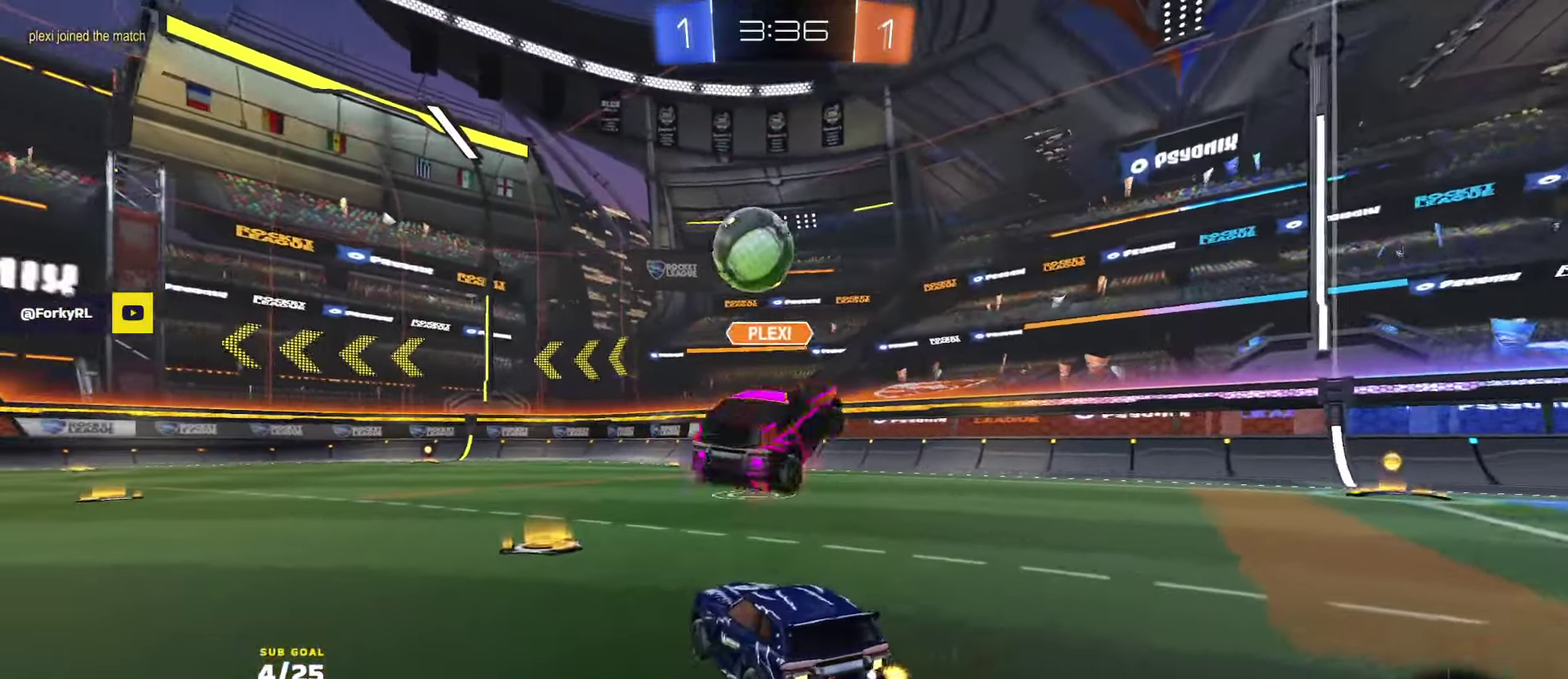
{"buttons": ["R2"], "left_stick": "center", "right_stick": "center", "events": [[134, "left_stick", "center"]]}
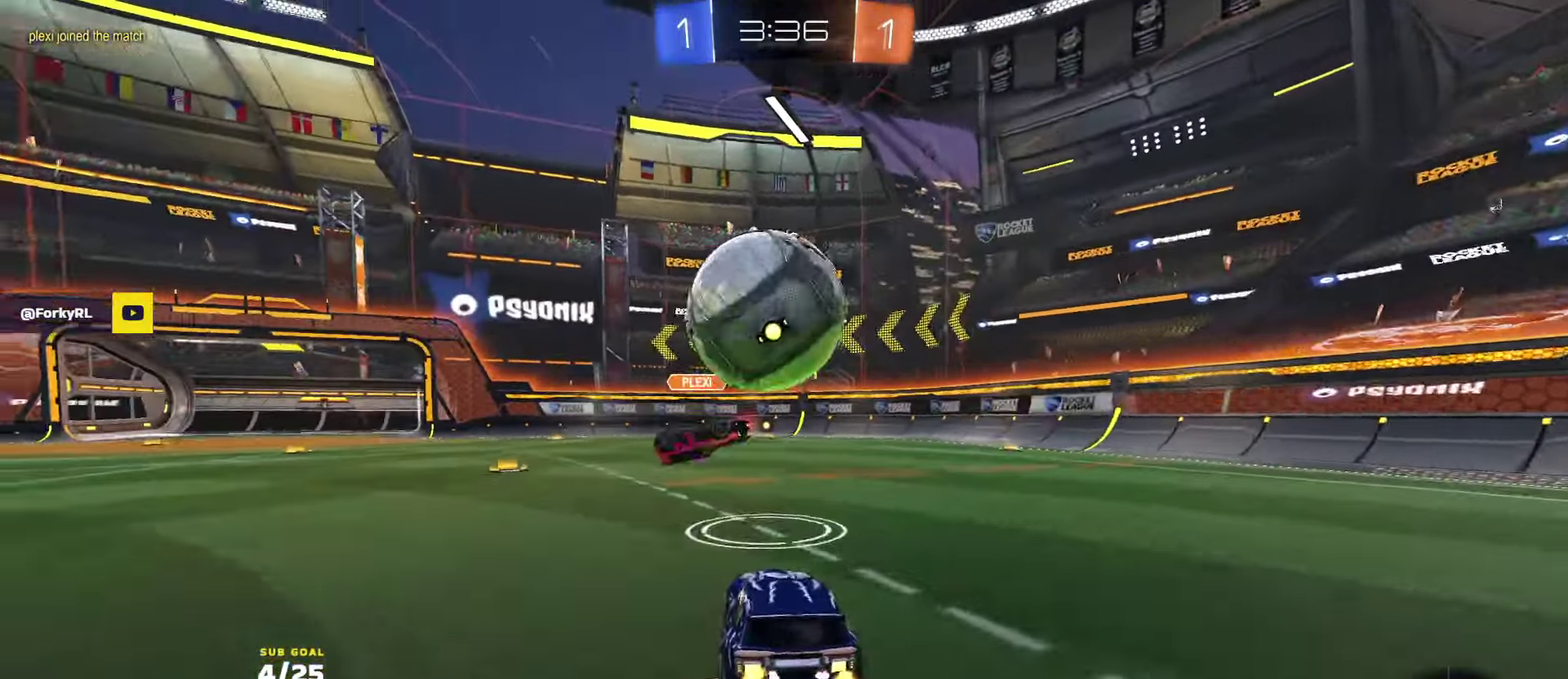
{"buttons": ["R2"], "left_stick": "center", "right_stick": "center"}
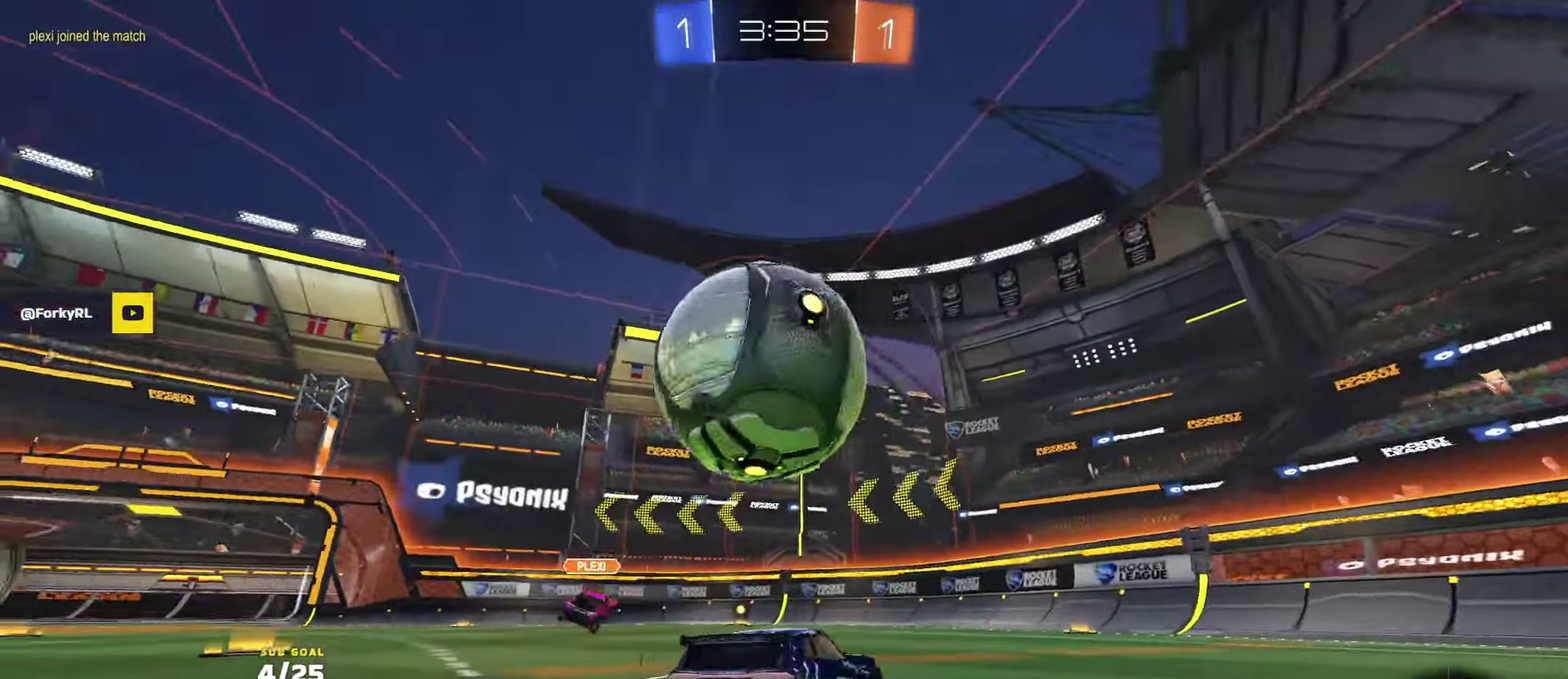
{"buttons": [], "left_stick": "left", "right_stick": "center"}
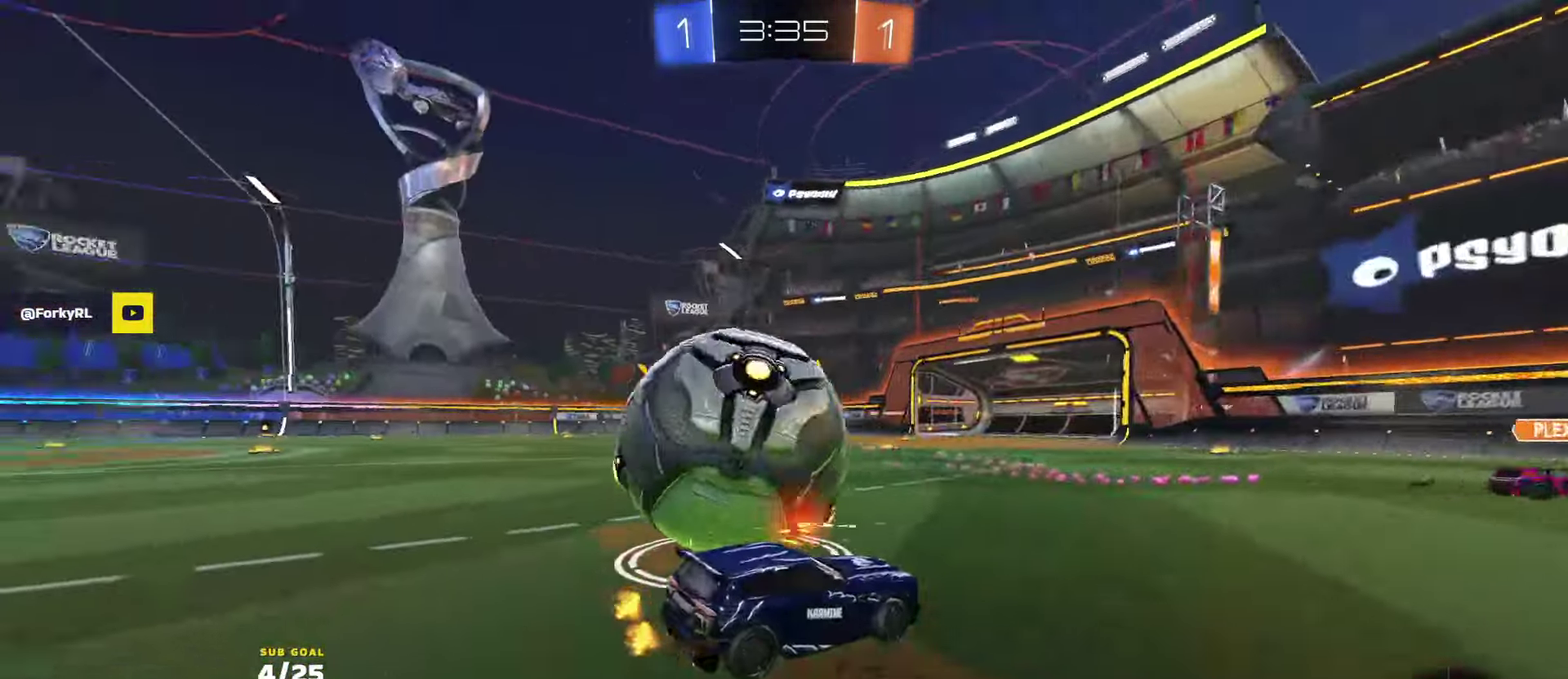
{"buttons": ["R2"], "left_stick": "left", "right_stick": "center", "events": [[117, "R2", "down"], [317, "left_stick", "center"], [467, "left_stick", "left"]]}
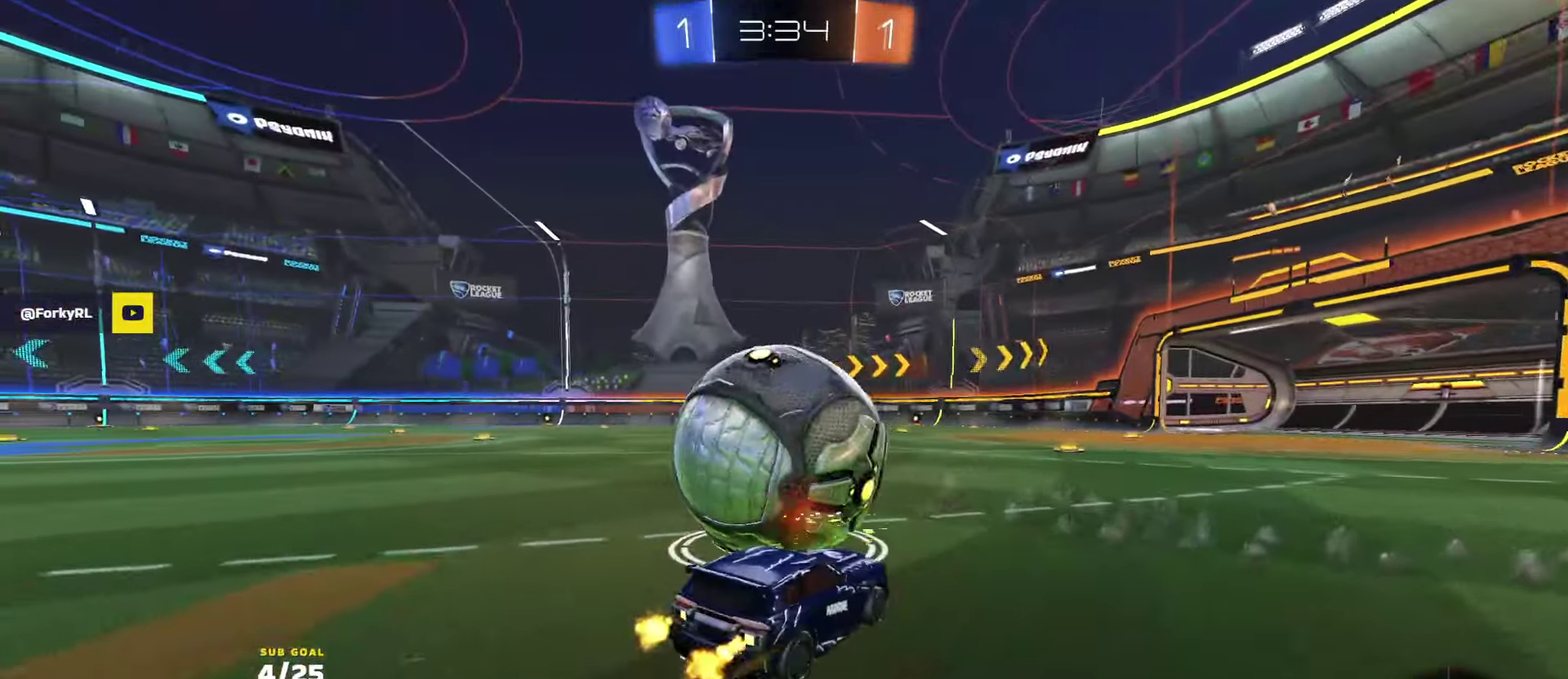
{"buttons": ["A", "R1", "R2"], "left_stick": "right", "right_stick": "center", "events": [[50, "R1", "down"], [200, "left_stick", "center"], [384, "left_stick", "right"], [450, "A", "down"]]}
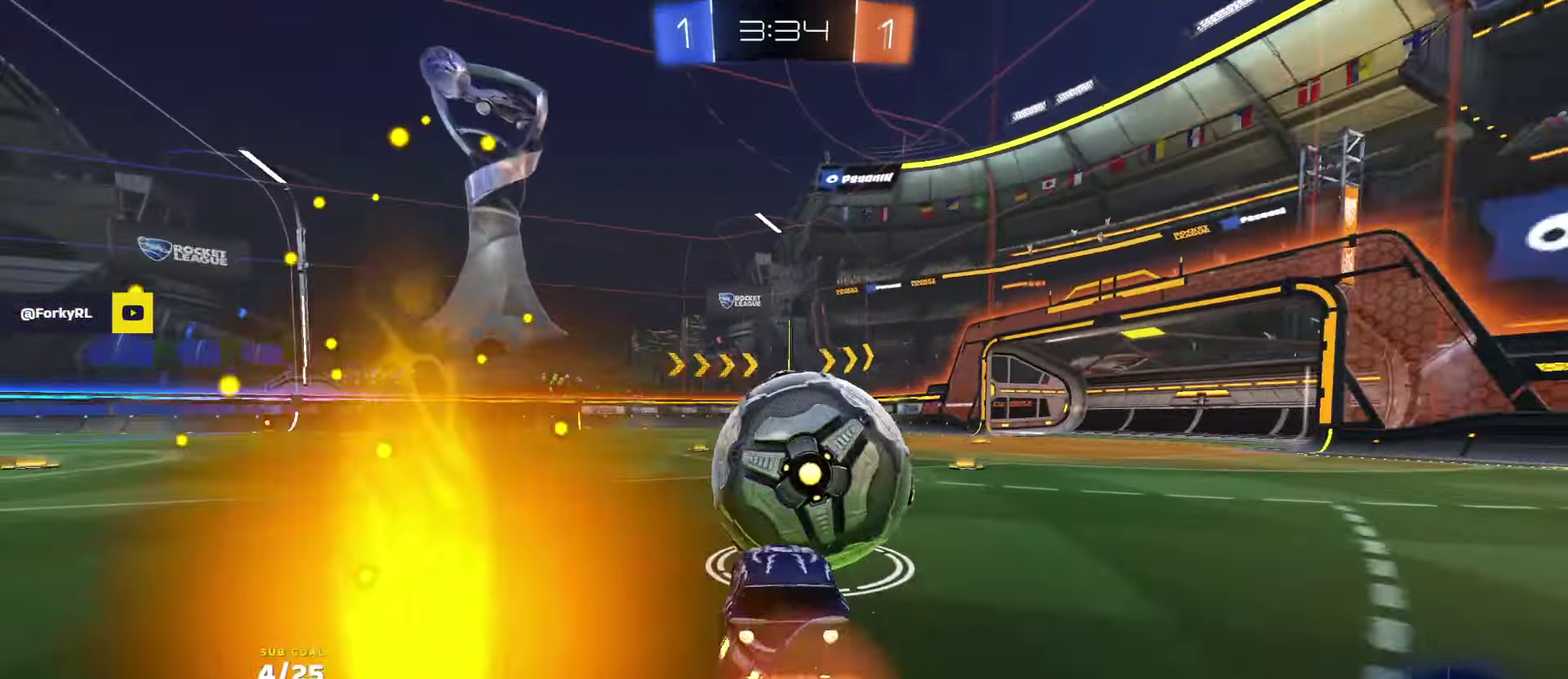
{"buttons": ["L1", "R1", "R2"], "left_stick": "down-left", "right_stick": "center", "events": [[34, "L1", "down"], [50, "left_stick", "up-left"], [67, "A", "up"], [117, "A", "down"], [184, "left_stick", "down"], [234, "A", "up"], [317, "Y", "down"], [434, "Y", "up"], [450, "left_stick", "down-left"]]}
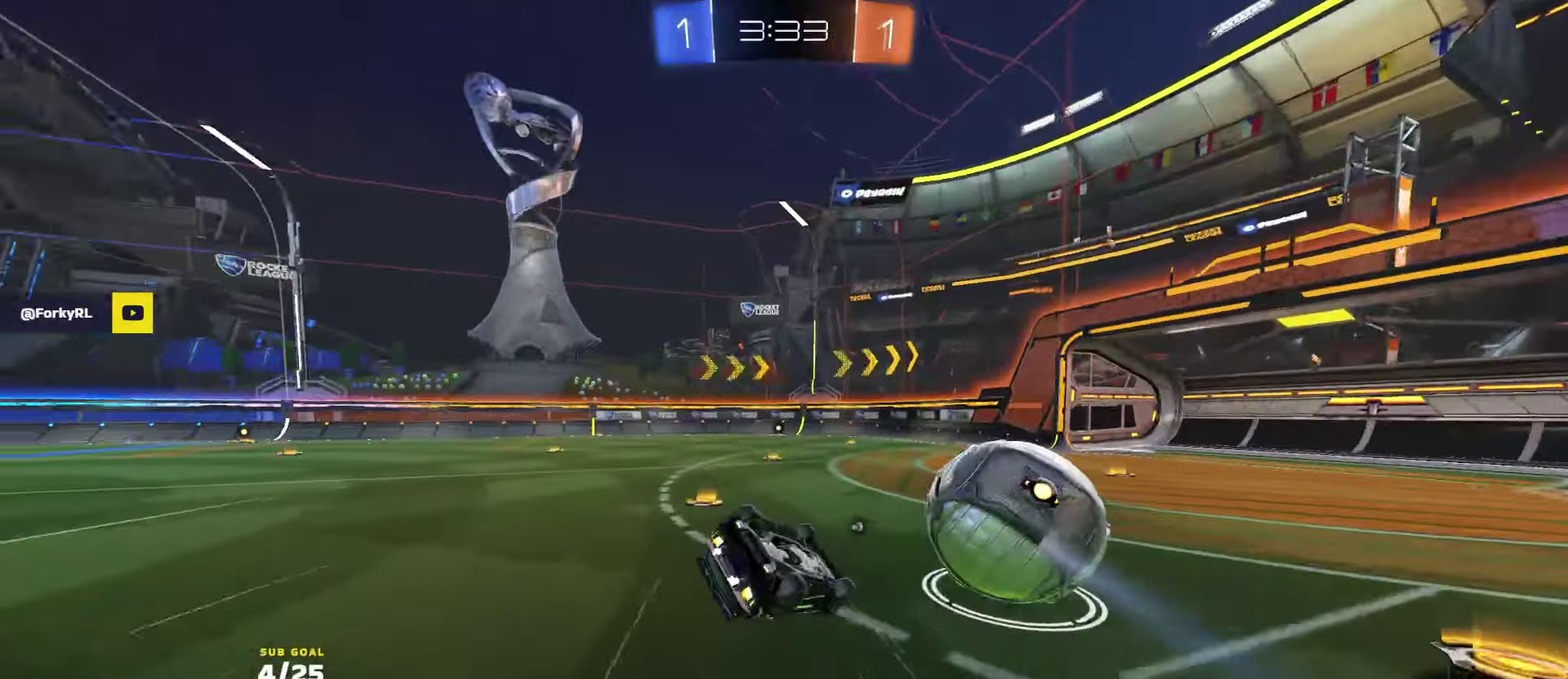
{"buttons": ["R2"], "left_stick": "down-left", "right_stick": "center", "events": [[34, "Y", "down"], [134, "Y", "up"], [200, "R1", "up"], [434, "L1", "up"]]}
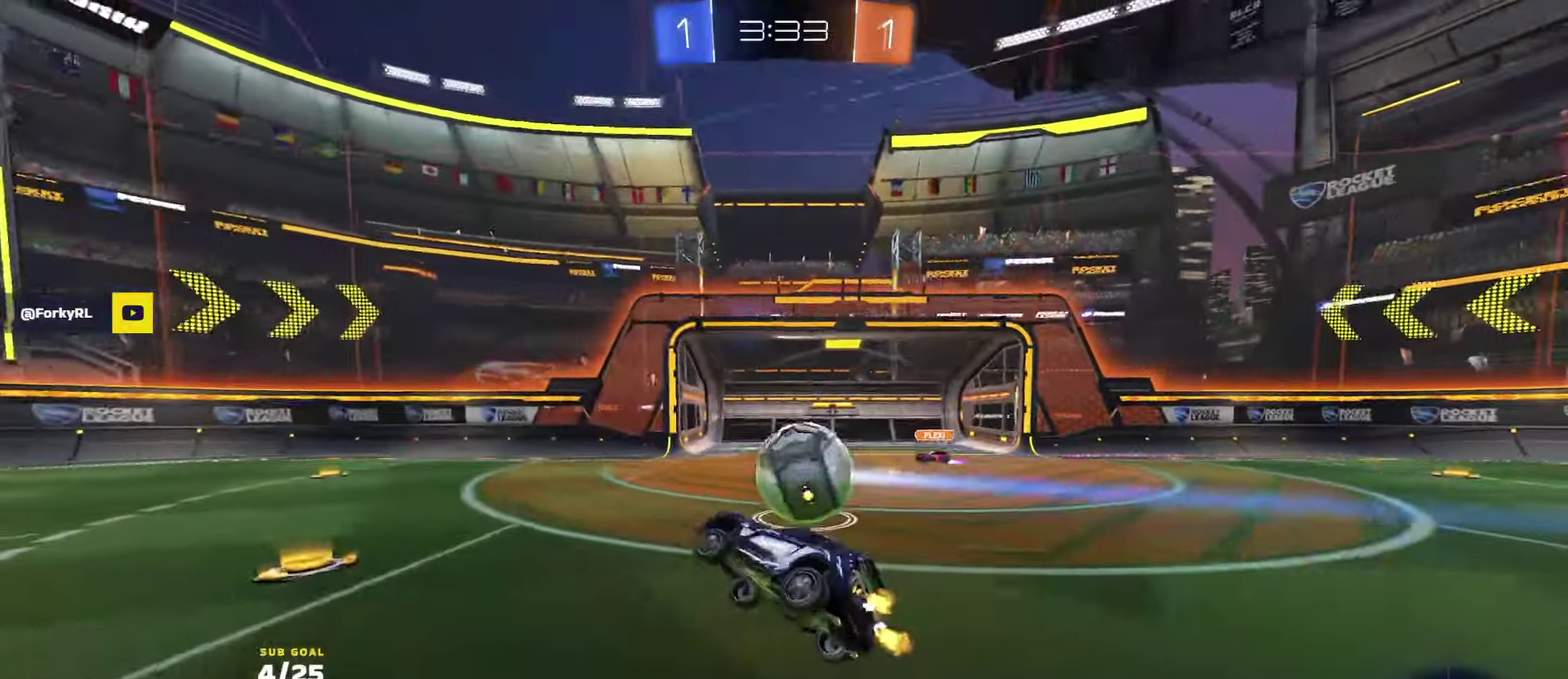
{"buttons": ["R2"], "left_stick": "center", "right_stick": "center", "events": [[34, "left_stick", "center"], [384, "R1", "down"], [450, "R1", "up"]]}
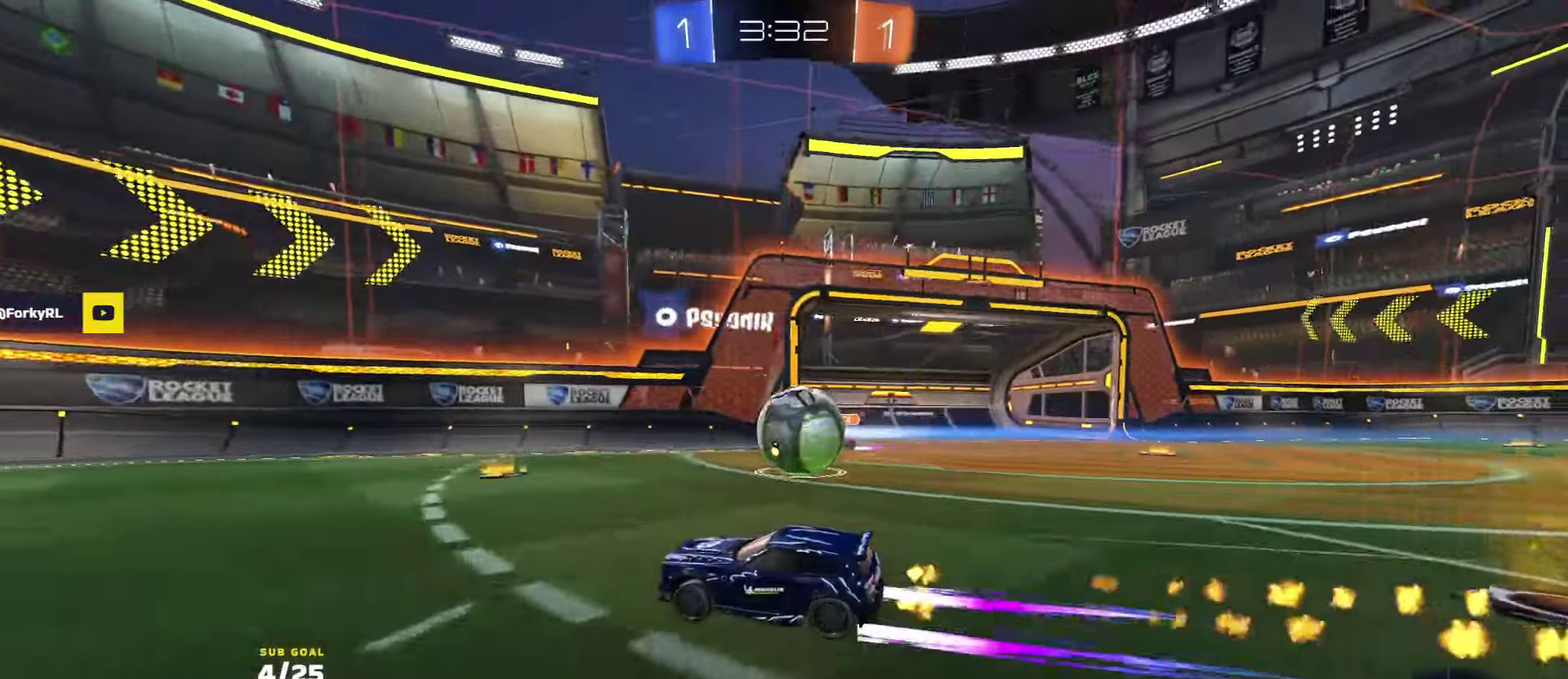
{"buttons": ["X", "R1", "R2"], "left_stick": "left", "right_stick": "center", "events": [[250, "left_stick", "left"], [484, "R1", "down"], [500, "X", "down"]]}
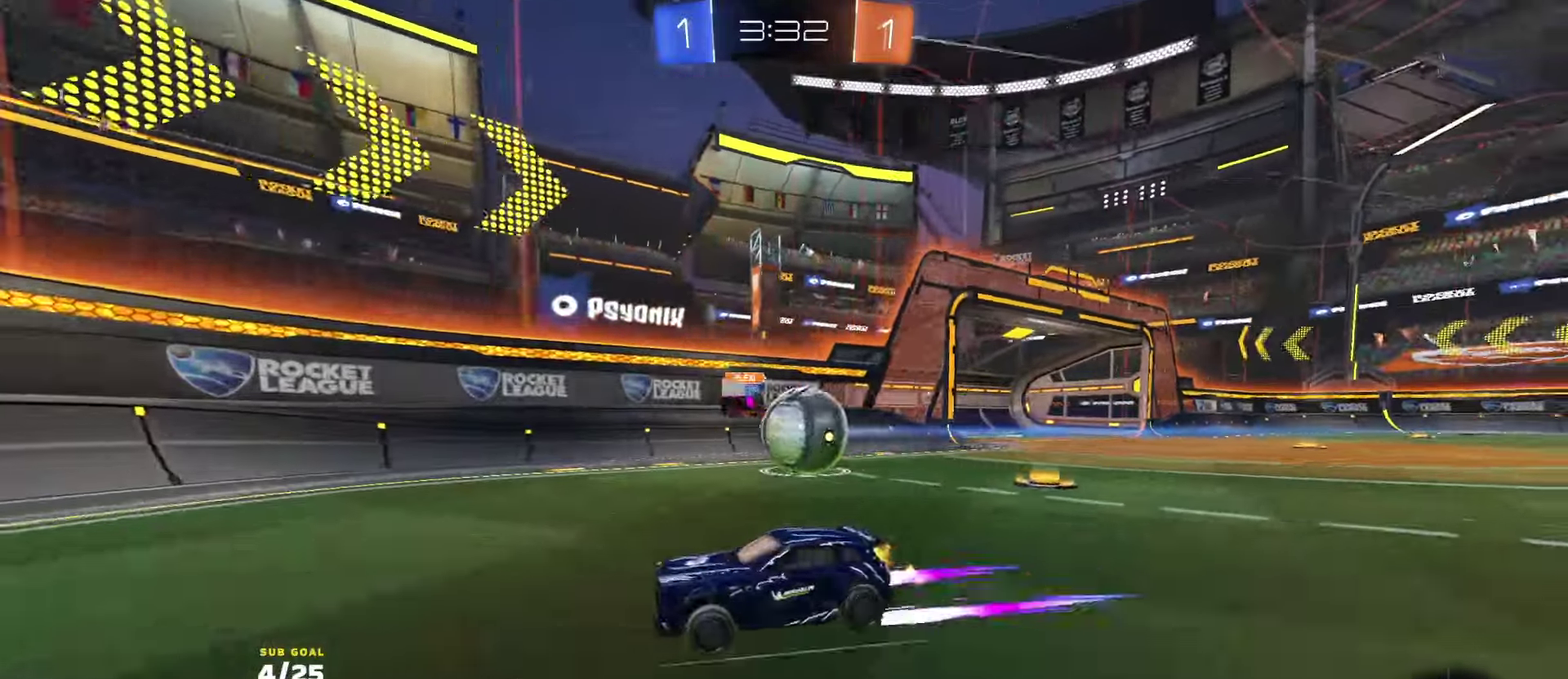
{"buttons": ["R2"], "left_stick": "left", "right_stick": "center", "events": [[117, "left_stick", "down-left"], [134, "X", "up"], [184, "R1", "up"], [300, "left_stick", "left"], [384, "X", "down"], [434, "X", "up"]]}
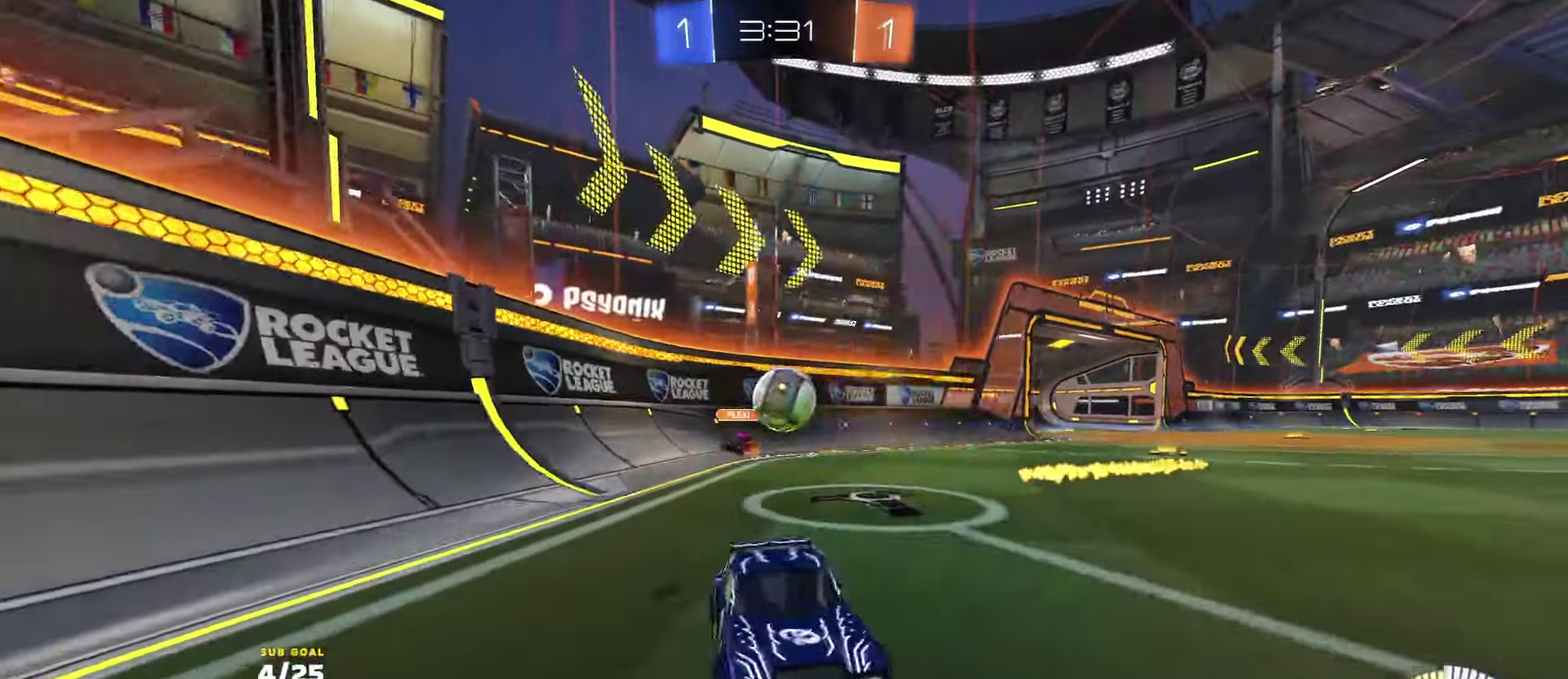
{"buttons": ["X", "R2"], "left_stick": "right", "right_stick": "center", "events": [[167, "left_stick", "right"], [417, "X", "down"]]}
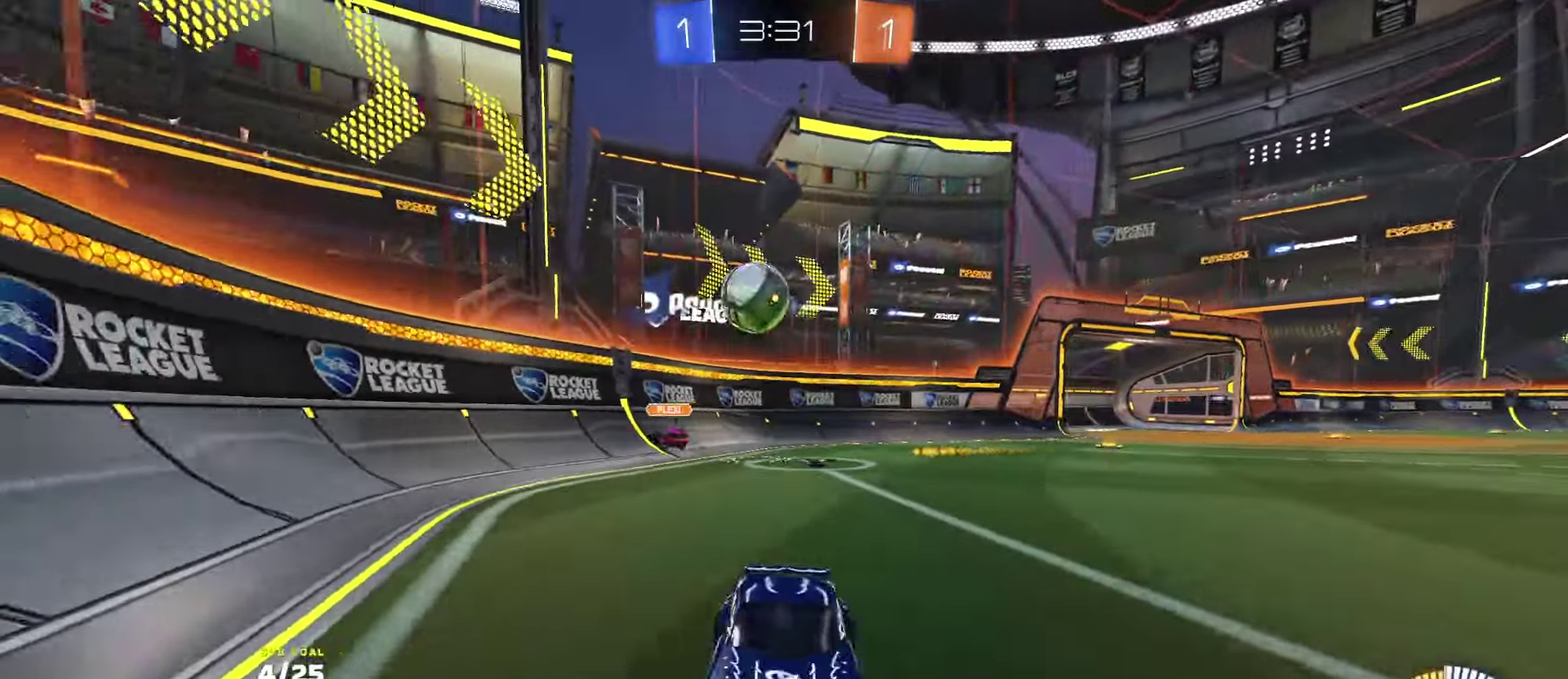
{"buttons": ["R2"], "left_stick": "right", "right_stick": "center", "events": [[34, "X", "up"], [300, "X", "down"], [367, "X", "up"]]}
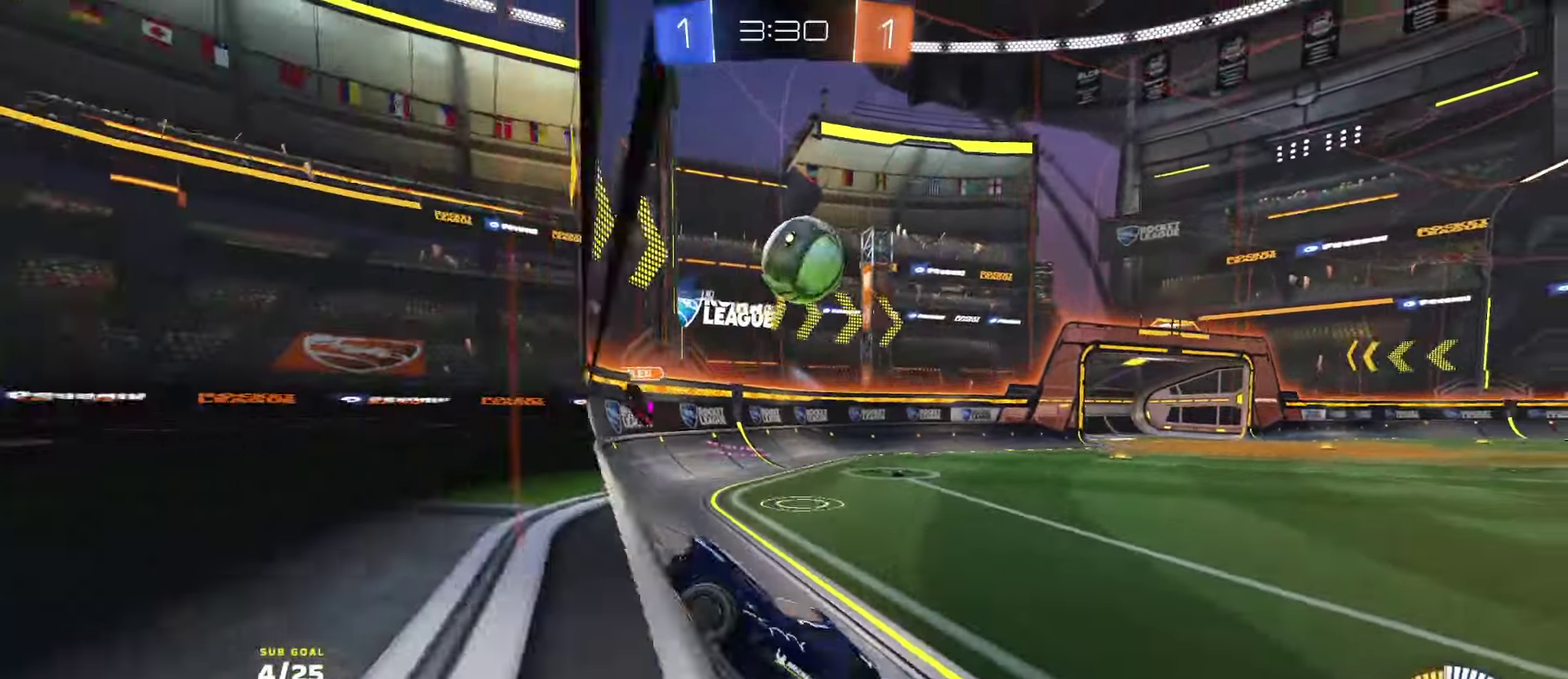
{"buttons": ["A", "L1", "L3"], "left_stick": "down-right", "right_stick": "center"}
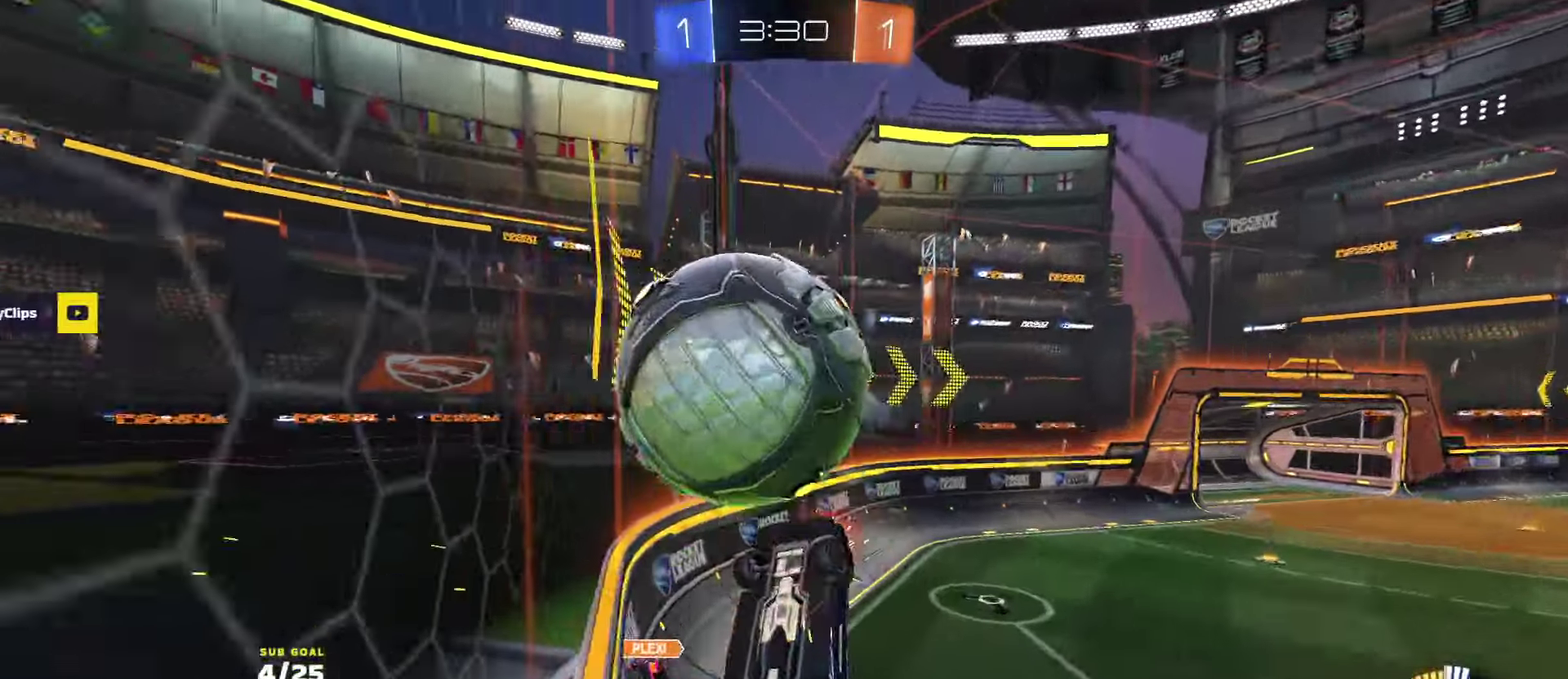
{"buttons": [], "left_stick": "down-left", "right_stick": "center"}